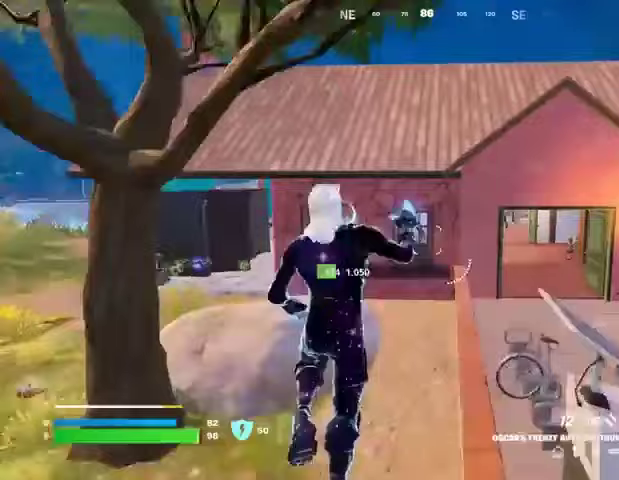
Gameplay with a controller (PlayStation layout); each line is a JSON object with the inputs held at the frame after it. "events" lists button and stick changes between this image and that frame as [ms after this image, input, new state], when the widget could be followed in between.
{"buttons": [], "left_stick": "up-right", "right_stick": "center", "events": []}
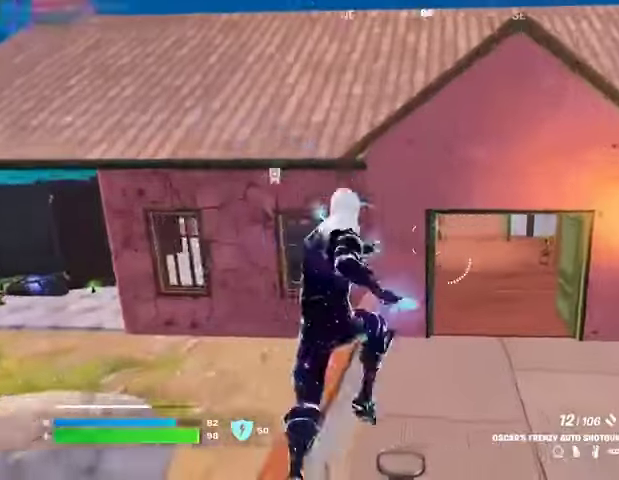
{"buttons": [], "left_stick": "center", "right_stick": "up-left", "events": [[400, "left_stick", "center"], [433, "R3", "down"], [500, "R3", "up"], [500, "right_stick", "up-left"]]}
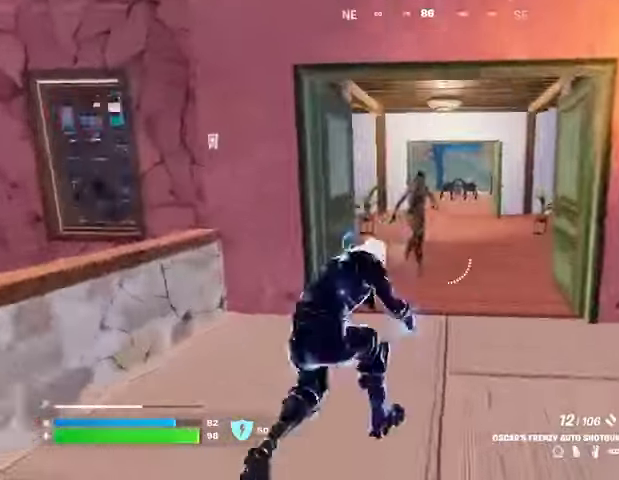
{"buttons": [], "left_stick": "down", "right_stick": "down-right", "events": [[167, "left_stick", "left"], [167, "right_stick", "up-right"], [200, "R2", "down"], [233, "right_stick", "center"], [300, "R2", "up"], [300, "R3", "down"], [300, "left_stick", "down-left"], [300, "right_stick", "down-right"], [367, "R3", "up"], [433, "left_stick", "down"]]}
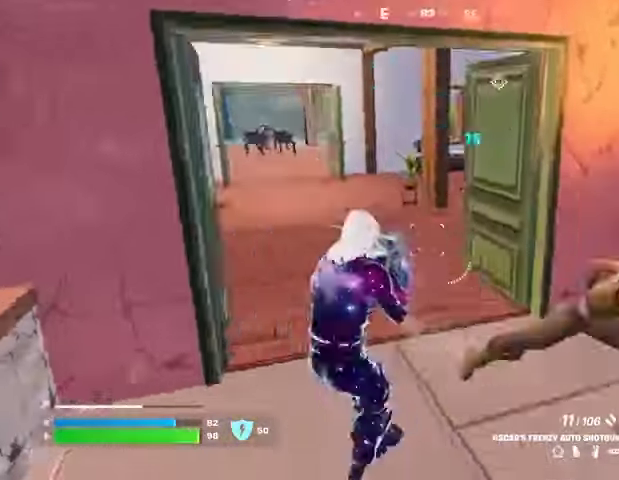
{"buttons": [], "left_stick": "up-right", "right_stick": "center", "events": [[67, "left_stick", "right"], [67, "right_stick", "right"], [300, "right_stick", "up-right"], [333, "R2", "down"], [333, "left_stick", "up"], [400, "R2", "up"], [400, "right_stick", "center"], [500, "left_stick", "up-right"]]}
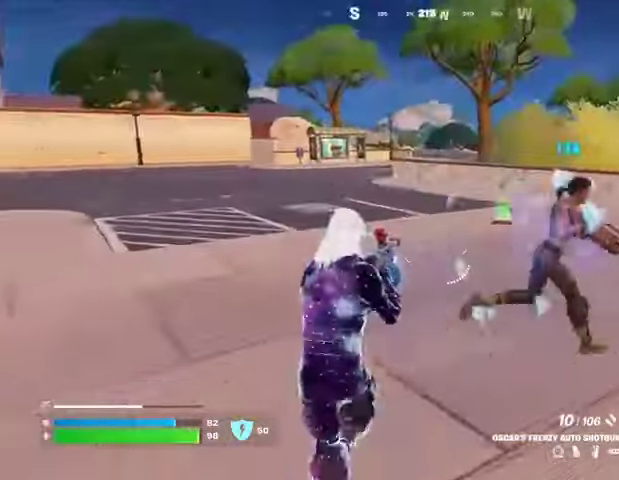
{"buttons": [], "left_stick": "up-left", "right_stick": "center", "events": [[67, "right_stick", "right"], [200, "left_stick", "up"], [267, "R2", "down"], [267, "right_stick", "down-right"], [333, "R2", "up"], [333, "left_stick", "up-left"], [400, "right_stick", "center"]]}
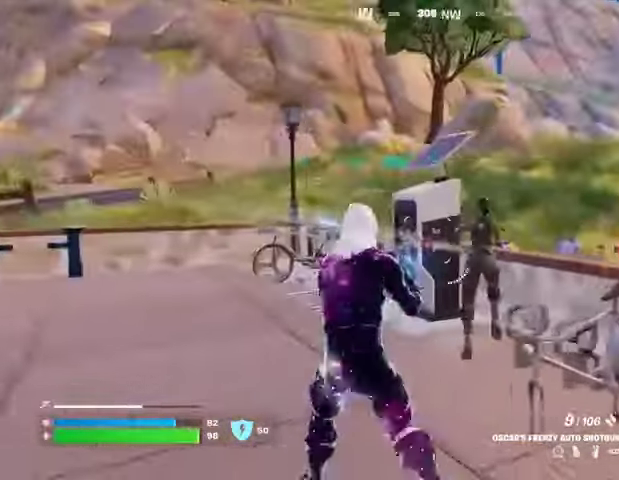
{"buttons": [], "left_stick": "up-left", "right_stick": "right", "events": [[33, "right_stick", "up-right"], [133, "R2", "down"], [167, "right_stick", "down-right"], [233, "R2", "up"], [333, "right_stick", "center"], [433, "right_stick", "right"]]}
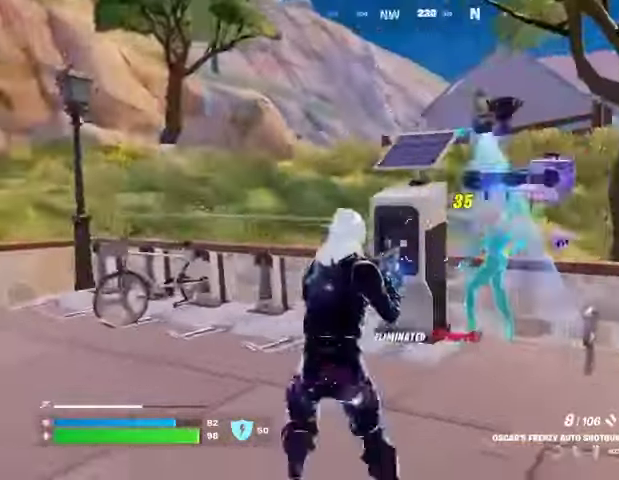
{"buttons": [], "left_stick": "up", "right_stick": "center", "events": [[67, "right_stick", "down-left"], [100, "L3", "down"], [167, "L3", "up"], [167, "left_stick", "up-right"], [167, "right_stick", "right"], [267, "right_stick", "center"], [367, "TRIANGLE", "down"], [367, "left_stick", "up"], [467, "TRIANGLE", "up"]]}
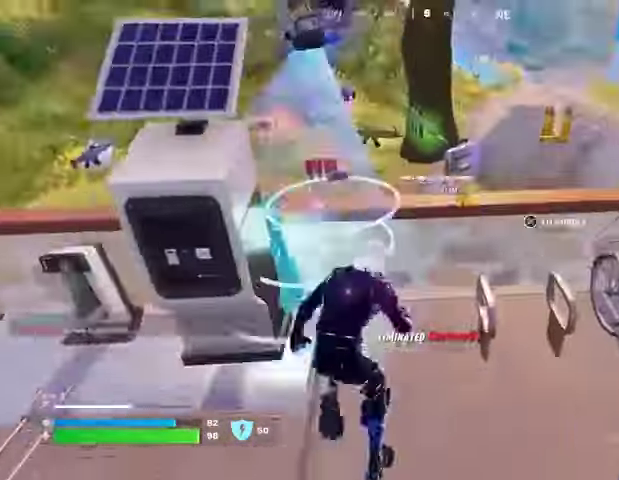
{"buttons": [], "left_stick": "right", "right_stick": "right", "events": [[33, "left_stick", "up-left"], [100, "right_stick", "right"], [133, "left_stick", "right"], [267, "right_stick", "center"], [333, "right_stick", "left"], [467, "right_stick", "right"]]}
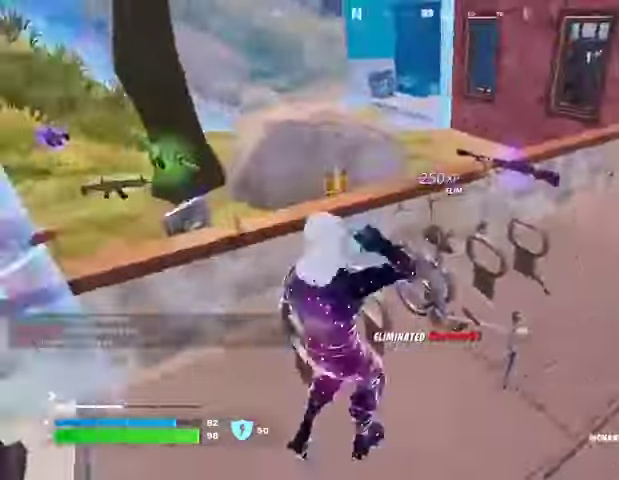
{"buttons": ["L3"], "left_stick": "up", "right_stick": "right", "events": [[133, "right_stick", "center"], [200, "right_stick", "right"], [233, "left_stick", "up-right"], [400, "left_stick", "up"], [467, "L3", "down"]]}
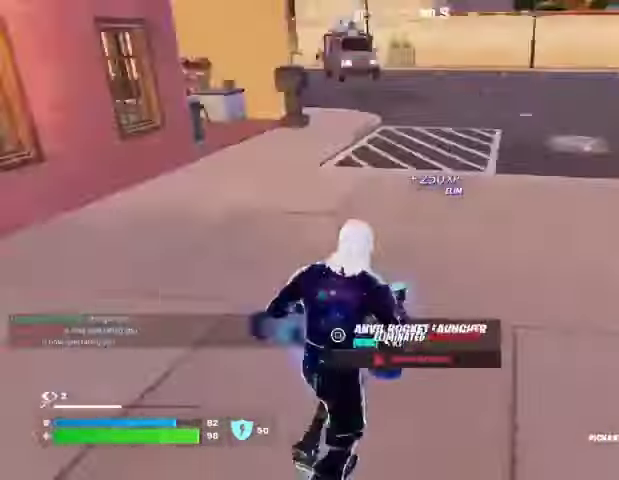
{"buttons": [], "left_stick": "up", "right_stick": "center", "events": [[67, "L3", "up"], [100, "R1", "down"], [200, "R1", "up"], [233, "L1", "down"], [233, "right_stick", "center"], [300, "L1", "up"], [367, "L1", "down"], [433, "L1", "up"]]}
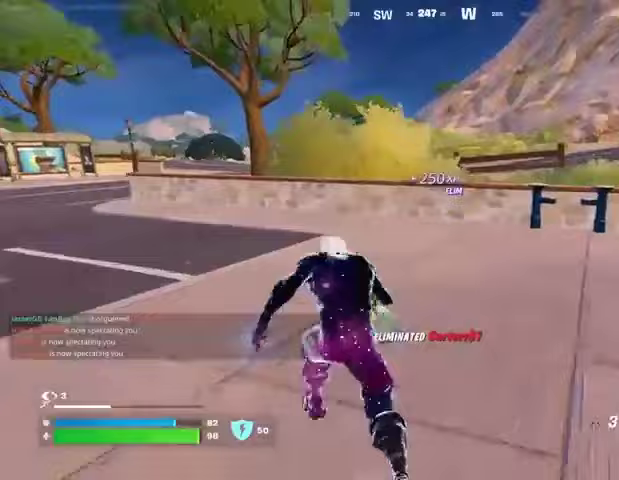
{"buttons": ["CROSS"], "left_stick": "up", "right_stick": "center", "events": [[33, "CROSS", "down"], [100, "CROSS", "up"], [200, "right_stick", "left"], [300, "right_stick", "center"], [467, "CROSS", "down"]]}
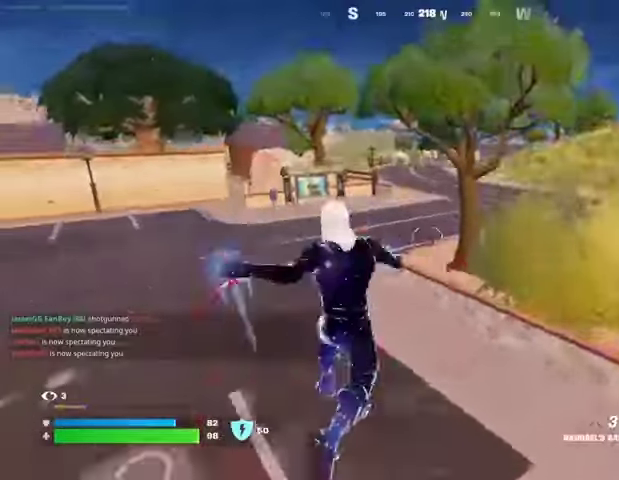
{"buttons": [], "left_stick": "up-left", "right_stick": "center", "events": [[33, "CROSS", "up"], [133, "left_stick", "up-left"]]}
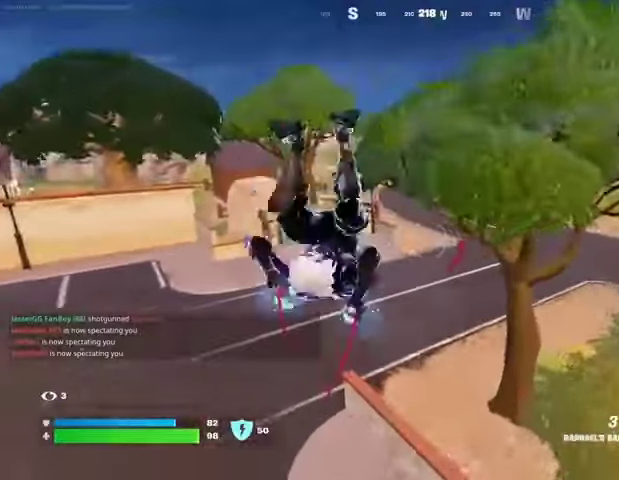
{"buttons": [], "left_stick": "up-left", "right_stick": "up-right", "events": [[200, "L1", "down"], [267, "L1", "up"], [433, "R3", "down"], [433, "right_stick", "up-right"], [500, "R3", "up"]]}
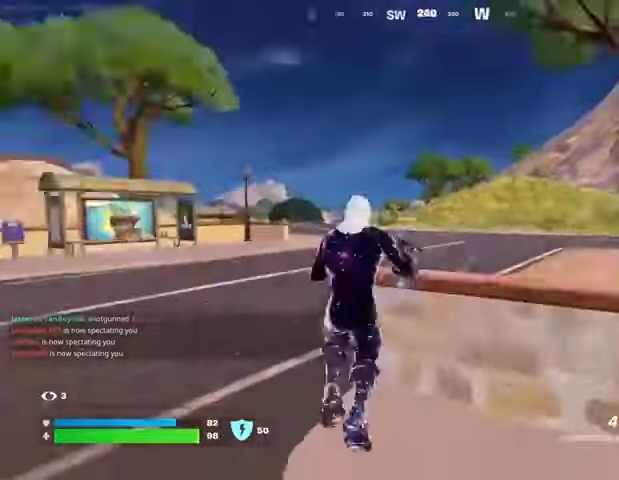
{"buttons": ["L2"], "left_stick": "up-left", "right_stick": "center", "events": [[67, "right_stick", "center"], [167, "CROSS", "down"], [233, "CROSS", "up"], [433, "L2", "down"]]}
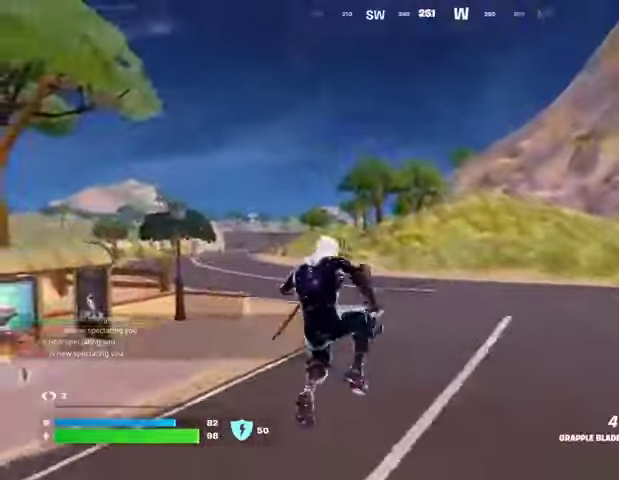
{"buttons": [], "left_stick": "down-left", "right_stick": "center", "events": [[33, "L2", "up"], [100, "right_stick", "right"], [267, "left_stick", "down-left"], [433, "right_stick", "center"]]}
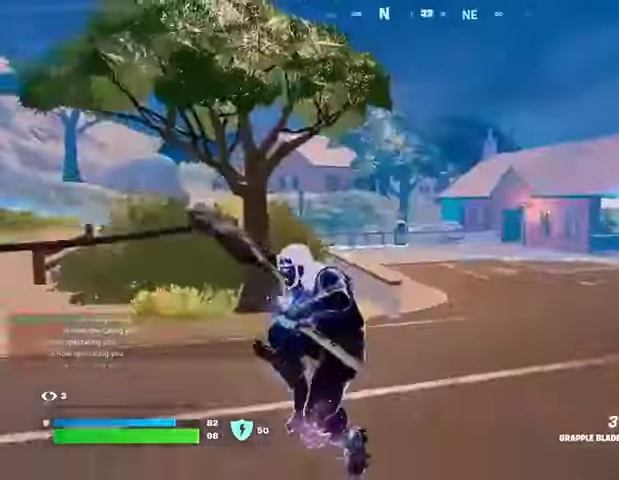
{"buttons": [], "left_stick": "up-left", "right_stick": "left", "events": [[300, "right_stick", "left"], [367, "left_stick", "left"], [500, "left_stick", "up-left"]]}
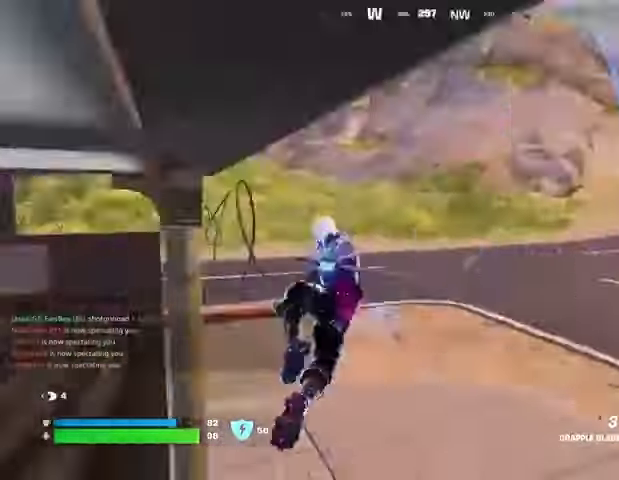
{"buttons": [], "left_stick": "up-left", "right_stick": "center", "events": [[167, "right_stick", "center"]]}
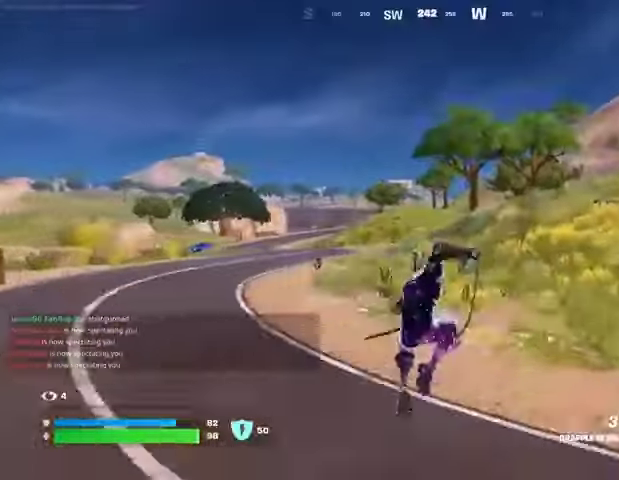
{"buttons": [], "left_stick": "up", "right_stick": "center", "events": [[100, "L1", "down"], [200, "L1", "up"], [200, "R3", "down"], [267, "R3", "up"], [267, "left_stick", "up"], [433, "SQUARE", "down"], [500, "SQUARE", "up"]]}
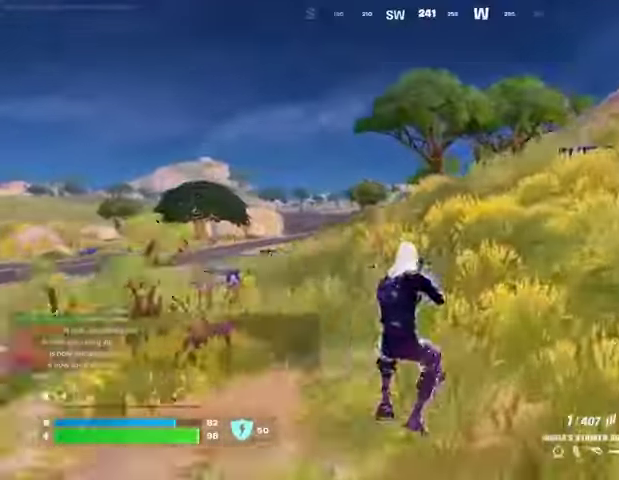
{"buttons": [], "left_stick": "up-right", "right_stick": "center", "events": [[367, "left_stick", "up-right"], [433, "CROSS", "down"], [500, "CROSS", "up"]]}
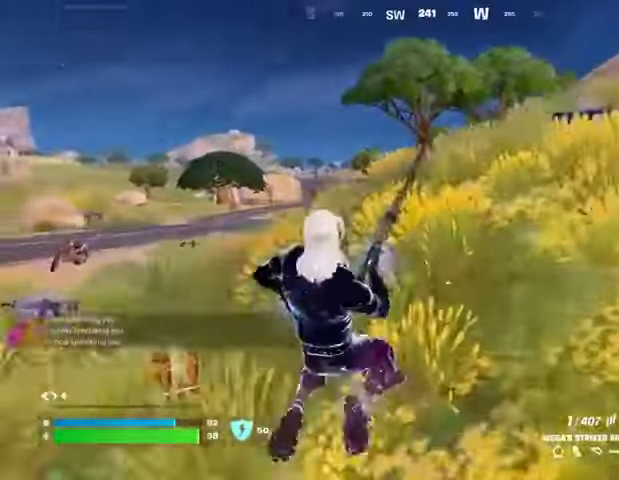
{"buttons": [], "left_stick": "right", "right_stick": "center", "events": [[33, "left_stick", "right"], [33, "right_stick", "down-left"], [100, "right_stick", "center"]]}
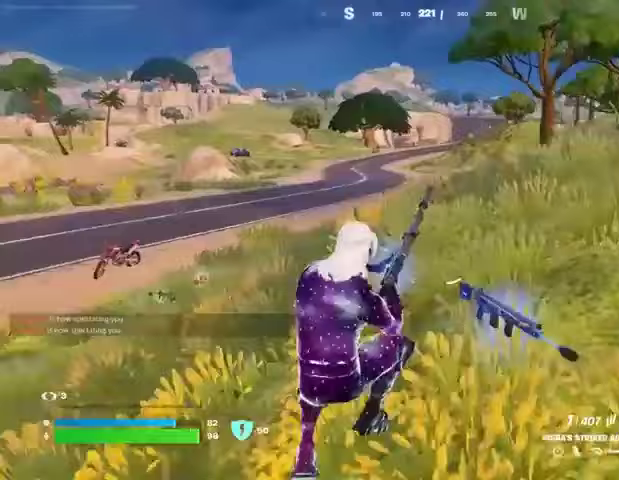
{"buttons": [], "left_stick": "up-right", "right_stick": "up-left", "events": [[400, "left_stick", "up-right"], [433, "right_stick", "up-left"]]}
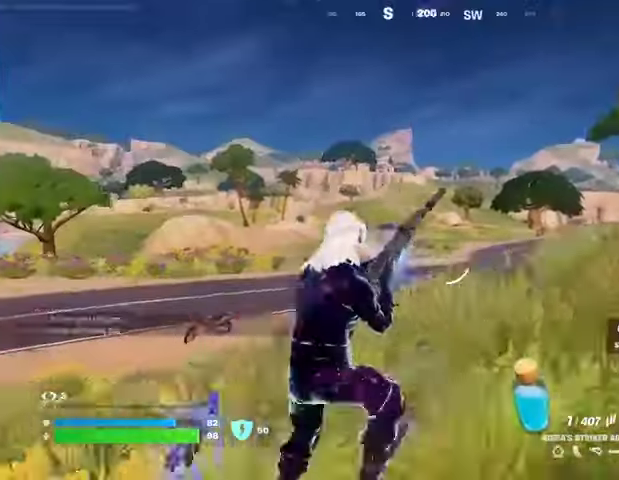
{"buttons": ["L2"], "left_stick": "up", "right_stick": "center", "events": [[33, "right_stick", "center"], [333, "left_stick", "up"], [467, "L2", "down"]]}
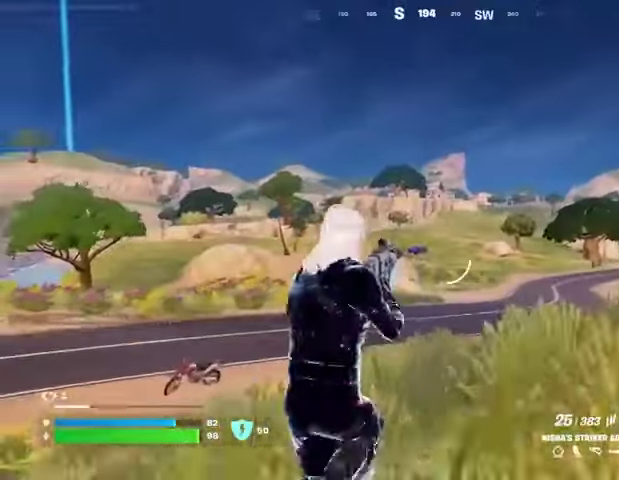
{"buttons": ["L2", "R2"], "left_stick": "up-left", "right_stick": "down", "events": [[33, "left_stick", "up-left"], [167, "right_stick", "left"], [267, "R2", "down"], [300, "right_stick", "down"]]}
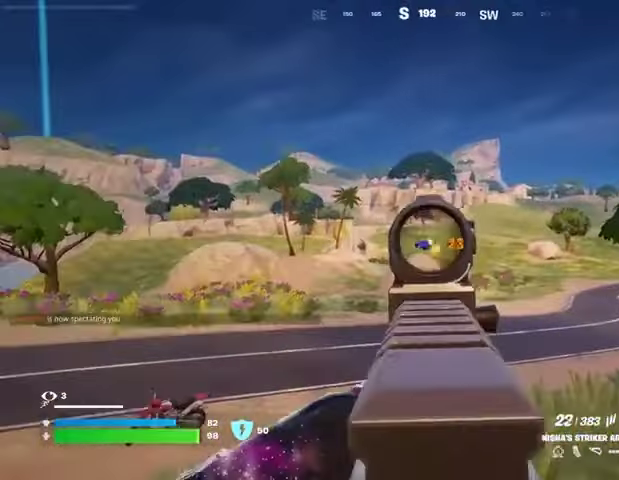
{"buttons": ["L2", "R2"], "left_stick": "up-left", "right_stick": "center", "events": [[267, "right_stick", "center"]]}
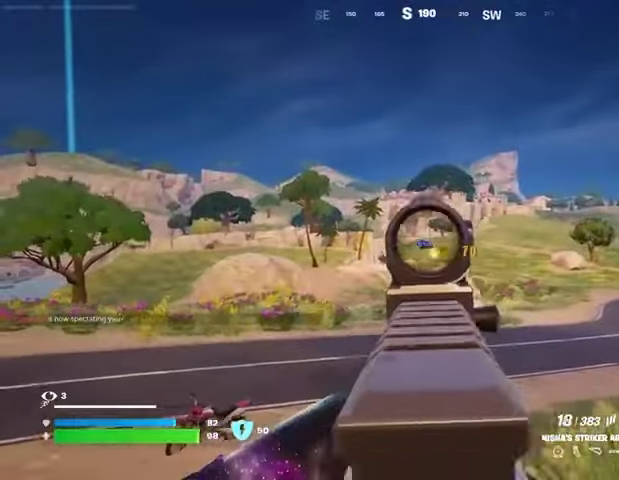
{"buttons": ["L2", "R2"], "left_stick": "up-left", "right_stick": "center", "events": []}
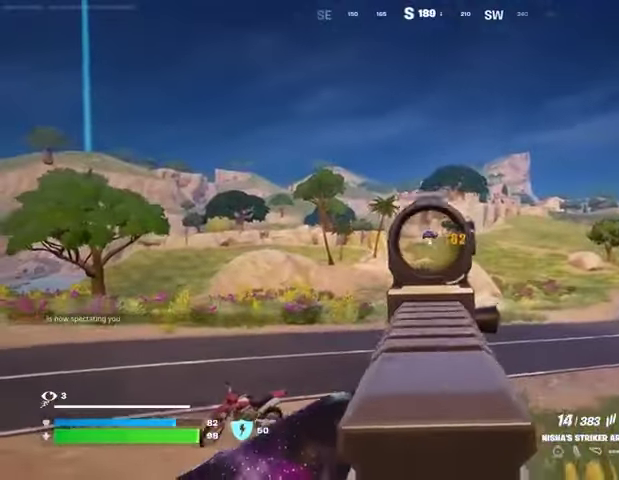
{"buttons": ["L2", "R2"], "left_stick": "up", "right_stick": "center", "events": [[267, "left_stick", "up"]]}
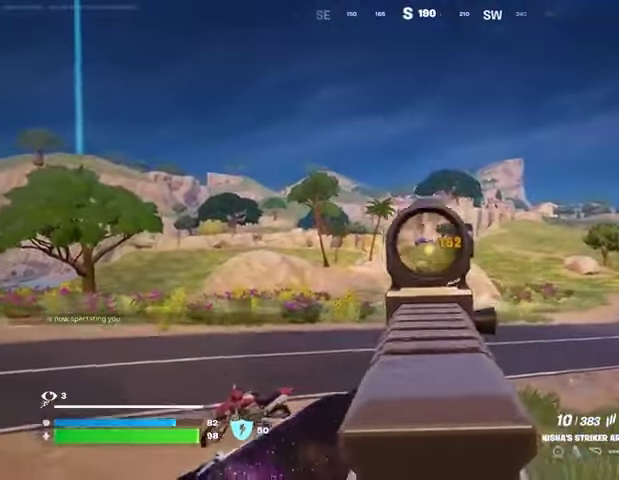
{"buttons": [], "left_stick": "up-right", "right_stick": "center", "events": [[33, "L2", "up"], [67, "L3", "down"], [100, "R2", "up"], [100, "right_stick", "left"], [167, "L3", "up"], [267, "left_stick", "up-right"], [300, "right_stick", "center"]]}
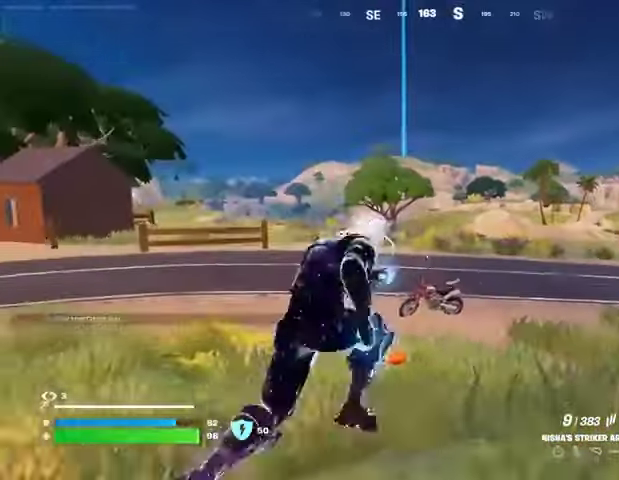
{"buttons": [], "left_stick": "left", "right_stick": "center", "events": [[100, "left_stick", "up"], [133, "CROSS", "down"], [200, "left_stick", "center"], [233, "CROSS", "up"], [400, "SQUARE", "down"], [467, "SQUARE", "up"], [467, "left_stick", "left"]]}
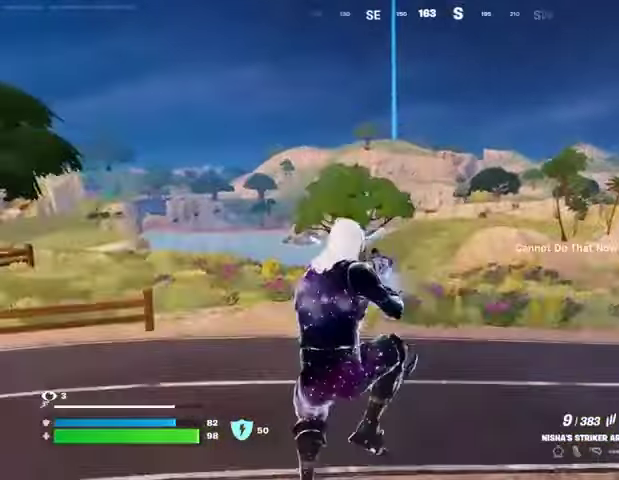
{"buttons": [], "left_stick": "up", "right_stick": "center", "events": [[33, "SQUARE", "down"], [67, "left_stick", "center"], [133, "SQUARE", "up"], [167, "left_stick", "up"], [233, "right_stick", "right"], [300, "R3", "down"], [367, "R3", "up"], [367, "right_stick", "center"]]}
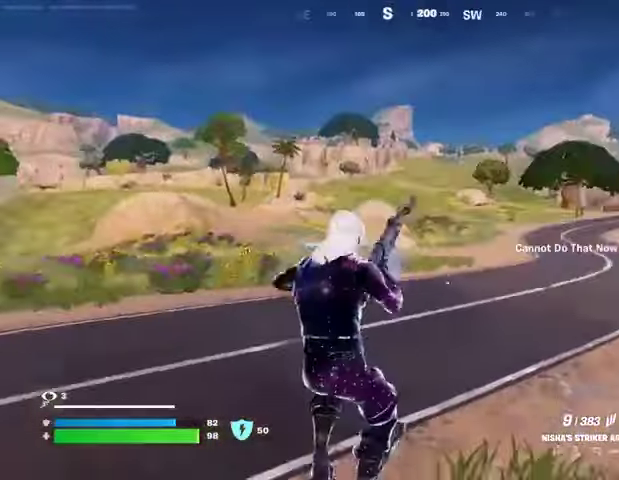
{"buttons": [], "left_stick": "up-left", "right_stick": "center", "events": [[133, "left_stick", "up-left"], [167, "right_stick", "right"], [300, "right_stick", "center"], [467, "CROSS", "down"], [500, "CROSS", "up"]]}